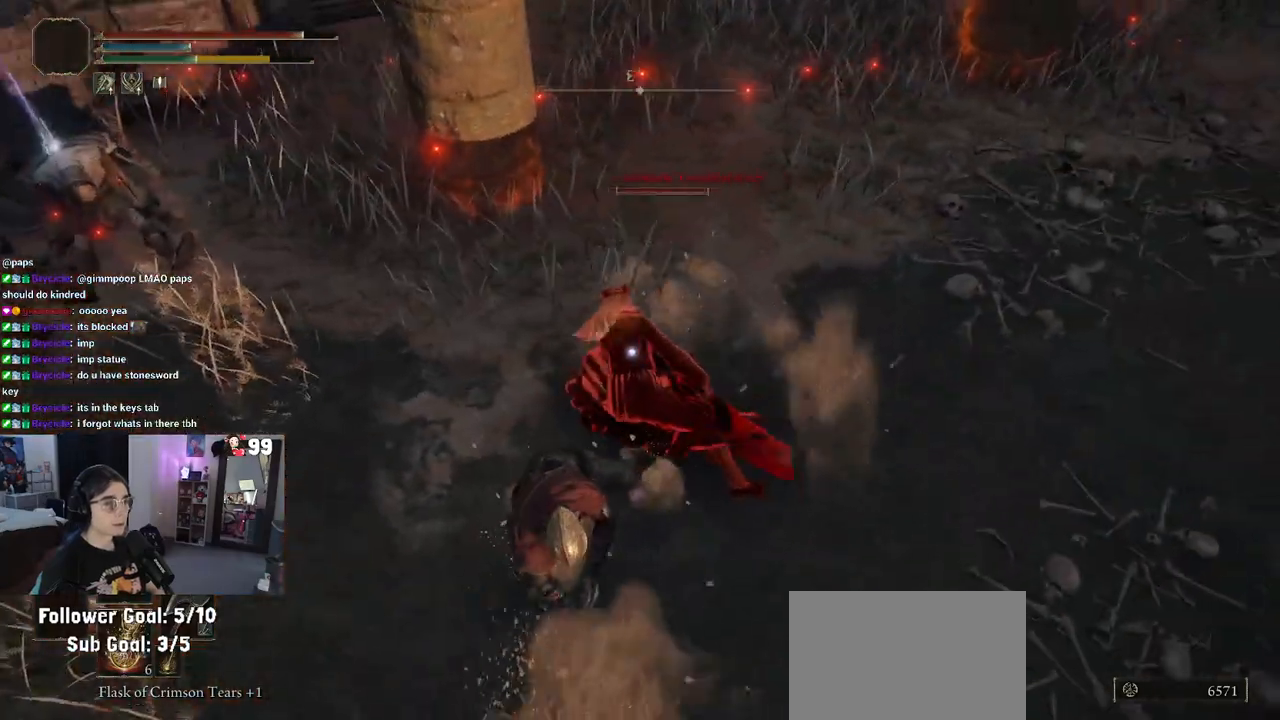
Gameplay with a controller (PlayStation layout); each line is a JSON object with the inputs held at the frame after it. "events" lists button and stick changes between this image and that frame as [ms after this image, input, new state], when the widget could be followed in between.
{"buttons": [], "left_stick": "down", "right_stick": "center", "events": [[67, "left_stick", "down"], [183, "CIRCLE", "down"], [317, "CIRCLE", "up"]]}
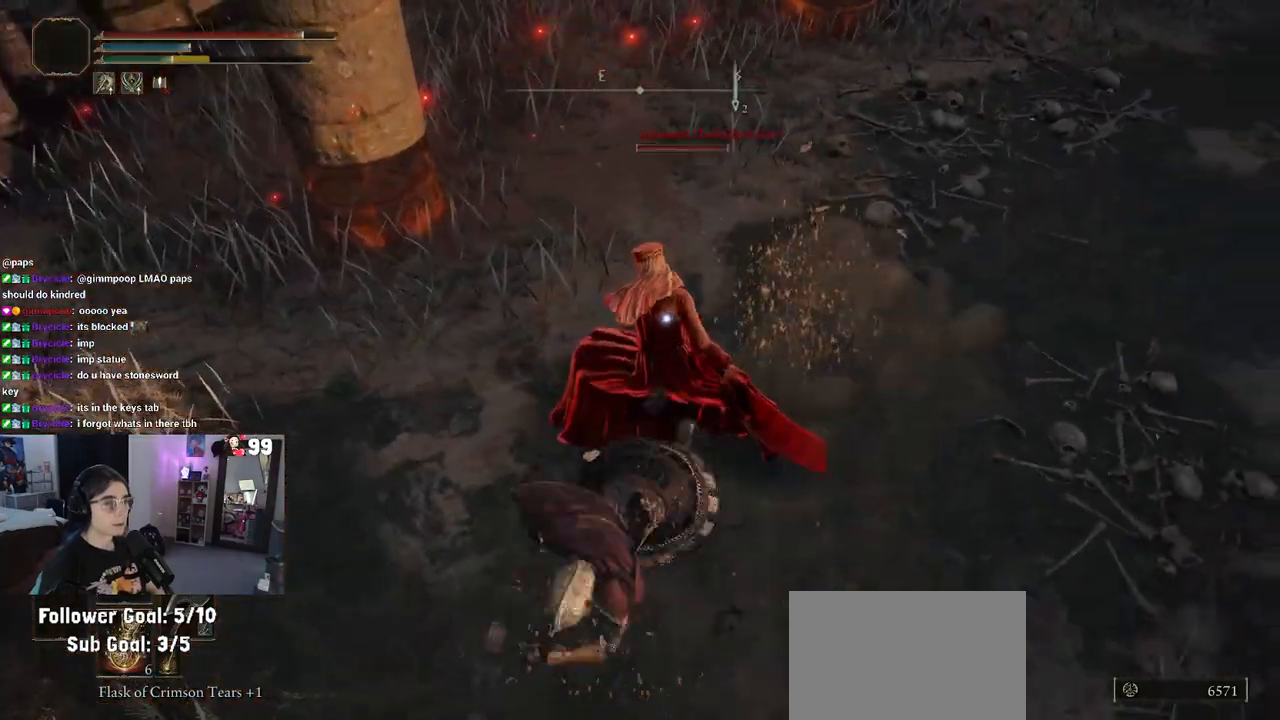
{"buttons": [], "left_stick": "down", "right_stick": "center", "events": [[367, "CIRCLE", "down"], [450, "CIRCLE", "up"]]}
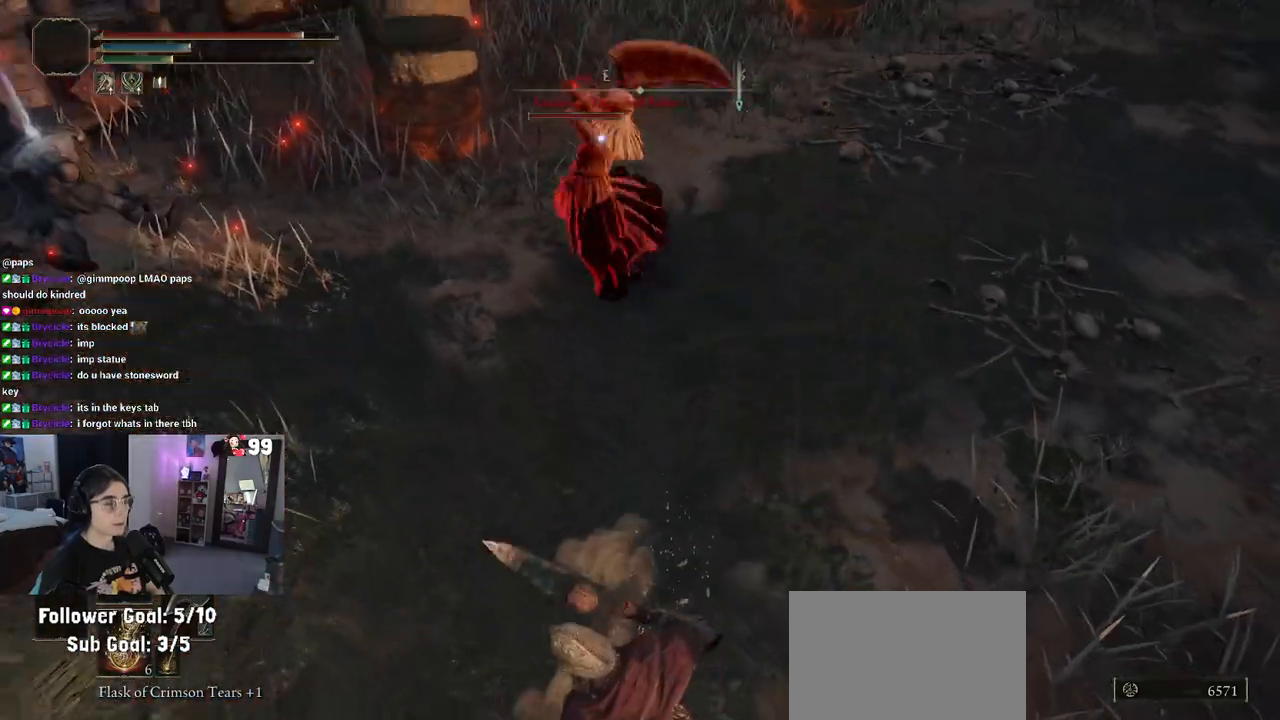
{"buttons": [], "left_stick": "up-right", "right_stick": "center", "events": [[317, "left_stick", "up-right"]]}
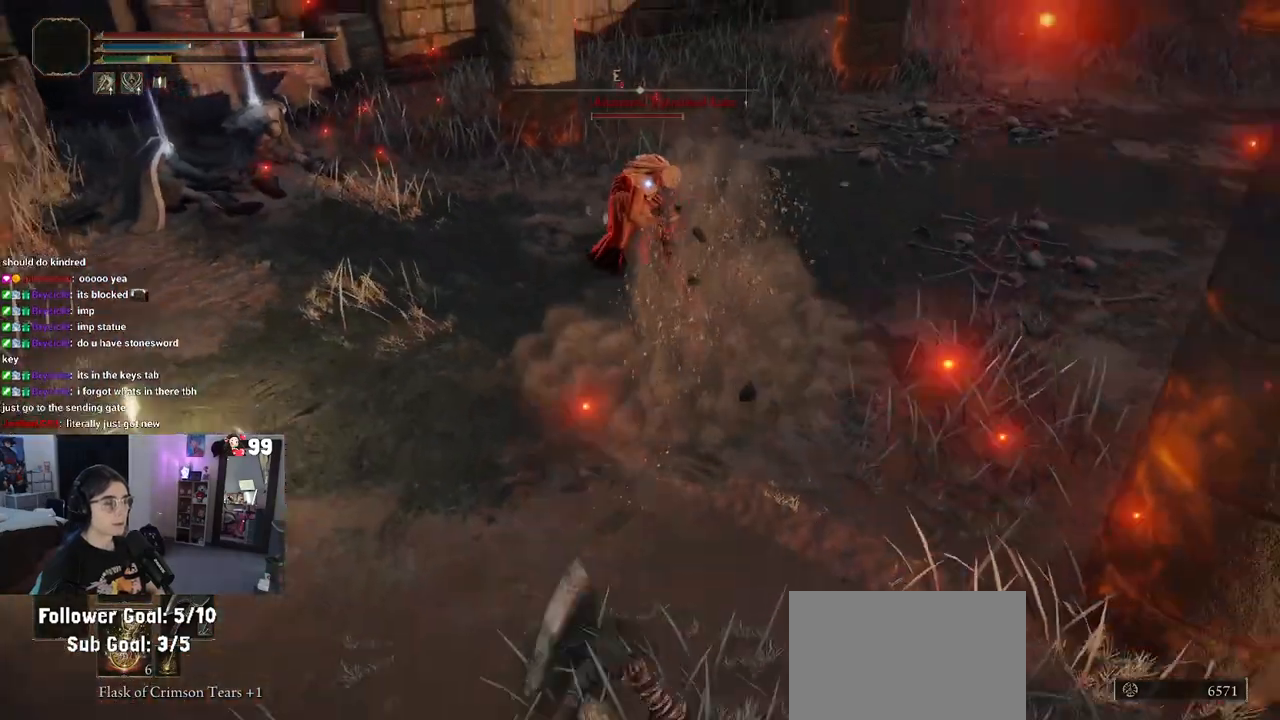
{"buttons": [], "left_stick": "up", "right_stick": "center", "events": [[83, "left_stick", "up"], [167, "CROSS", "down"], [333, "CROSS", "up"]]}
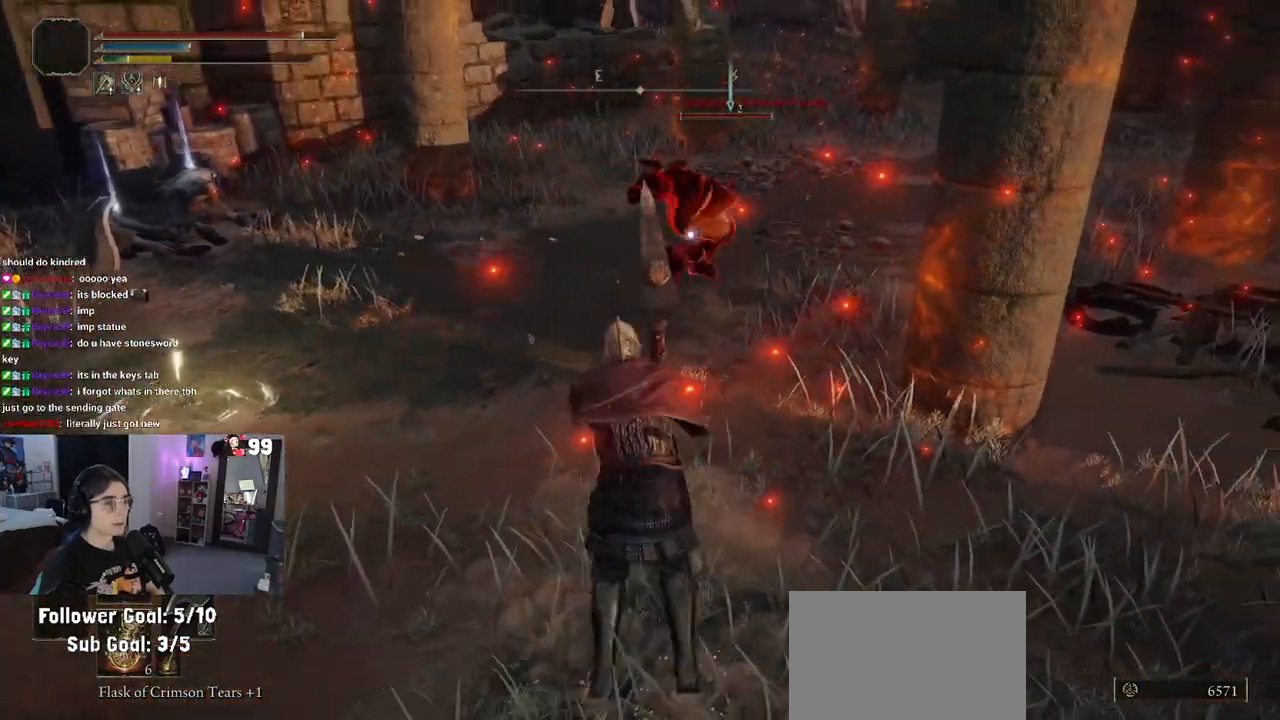
{"buttons": [], "left_stick": "up-right", "right_stick": "center", "events": [[83, "R2", "down"], [117, "left_stick", "up-right"], [200, "R2", "up"]]}
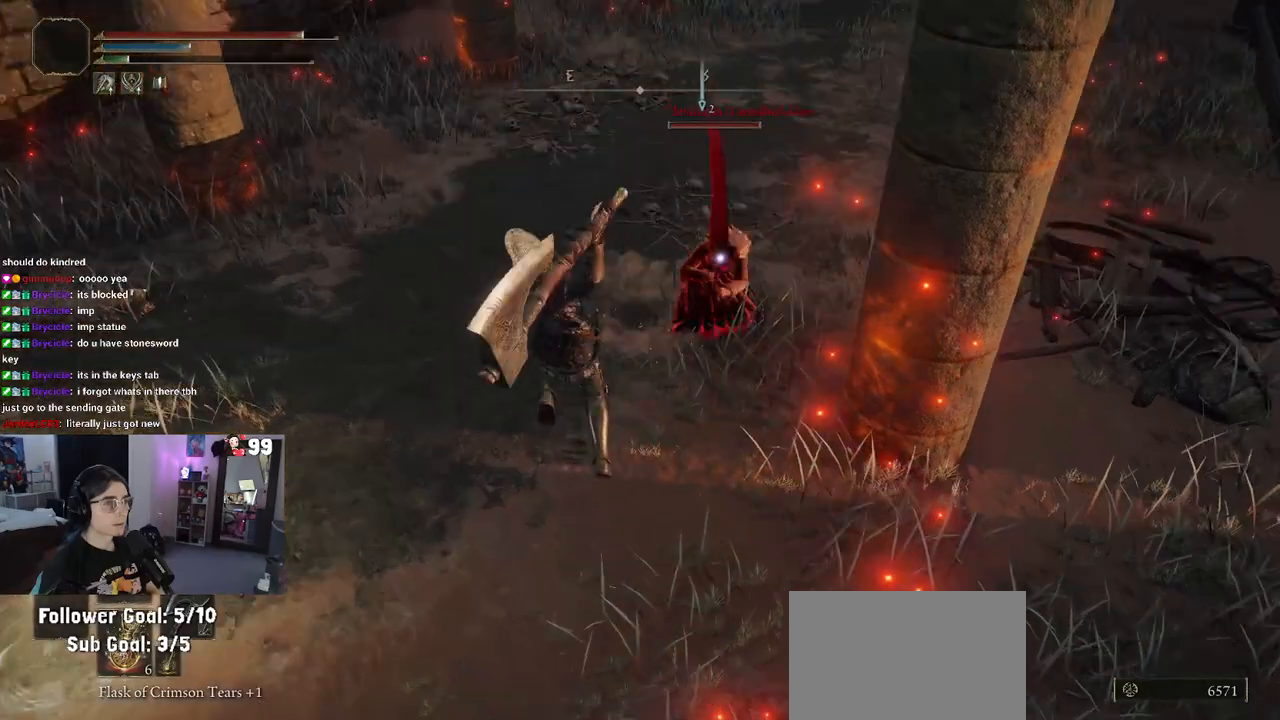
{"buttons": [], "left_stick": "down", "right_stick": "center", "events": [[283, "left_stick", "center"], [367, "left_stick", "down"]]}
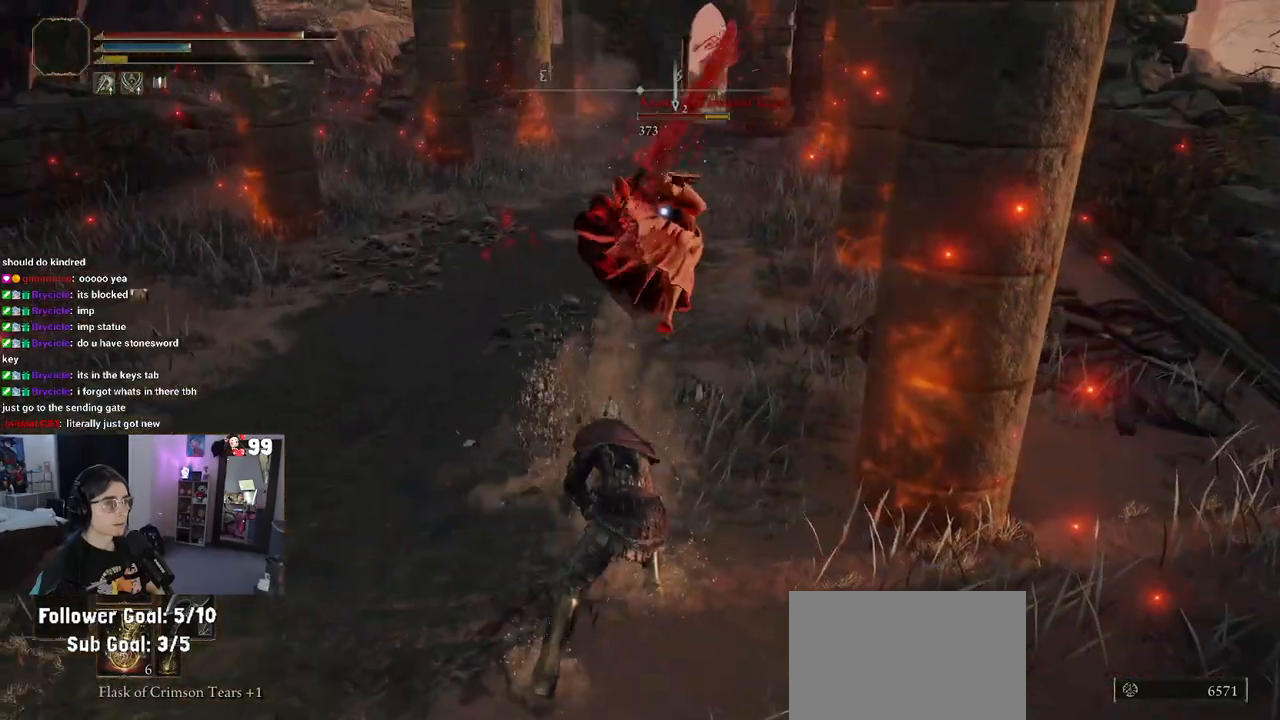
{"buttons": [], "left_stick": "center", "right_stick": "center", "events": [[50, "CIRCLE", "down"], [150, "CIRCLE", "up"], [500, "left_stick", "center"]]}
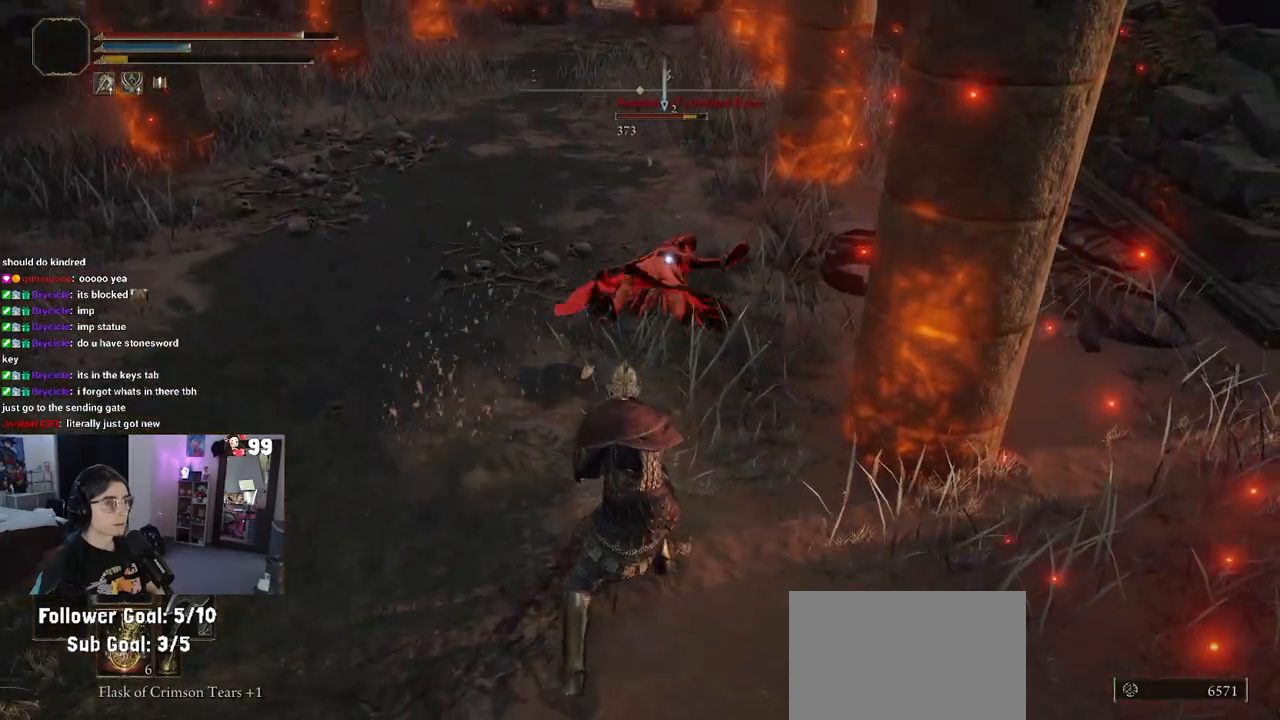
{"buttons": ["R2"], "left_stick": "up", "right_stick": "center", "events": [[67, "left_stick", "up"], [417, "R2", "down"]]}
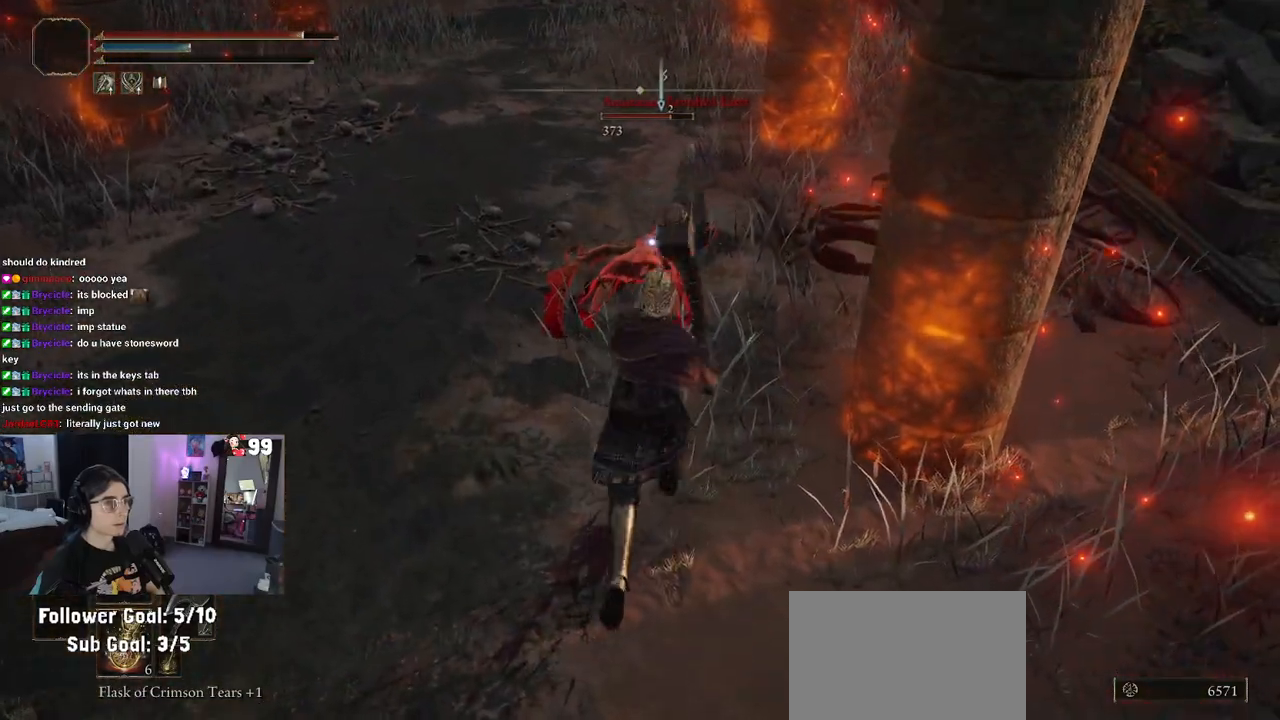
{"buttons": ["R2"], "left_stick": "up", "right_stick": "center", "events": []}
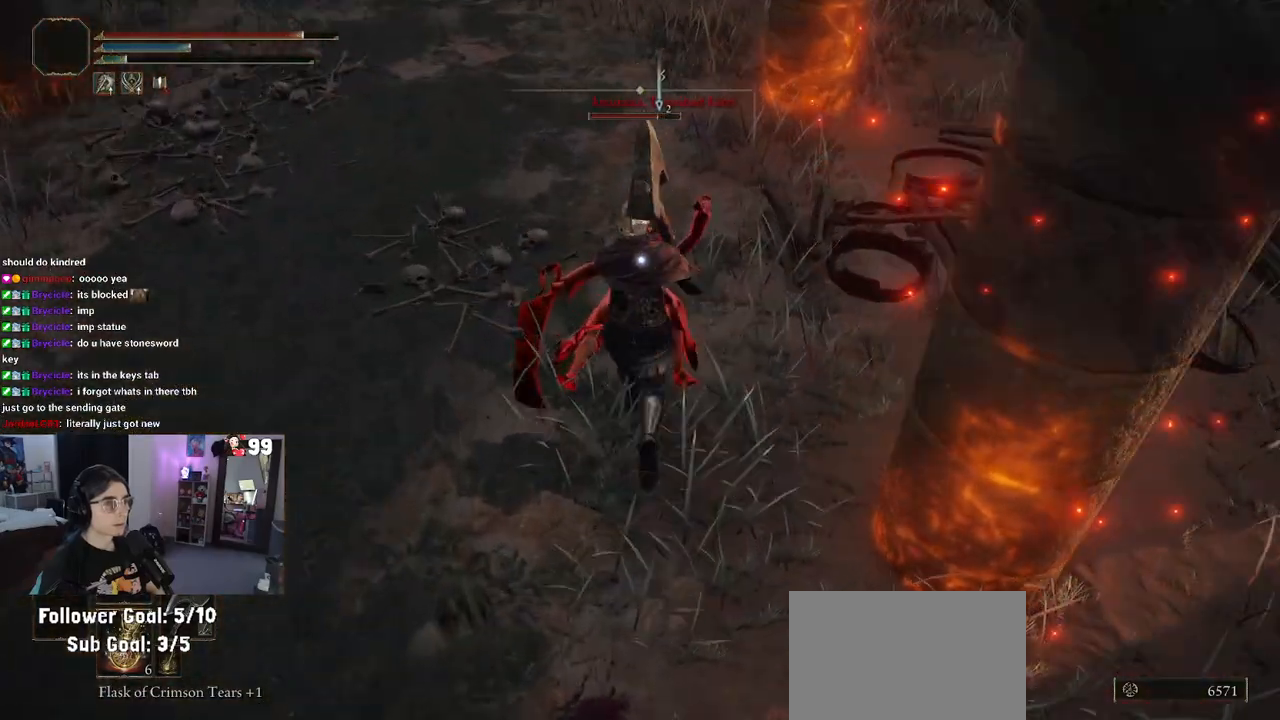
{"buttons": ["R2"], "left_stick": "center", "right_stick": "center", "events": [[17, "left_stick", "center"], [67, "R2", "up"], [117, "R2", "down"]]}
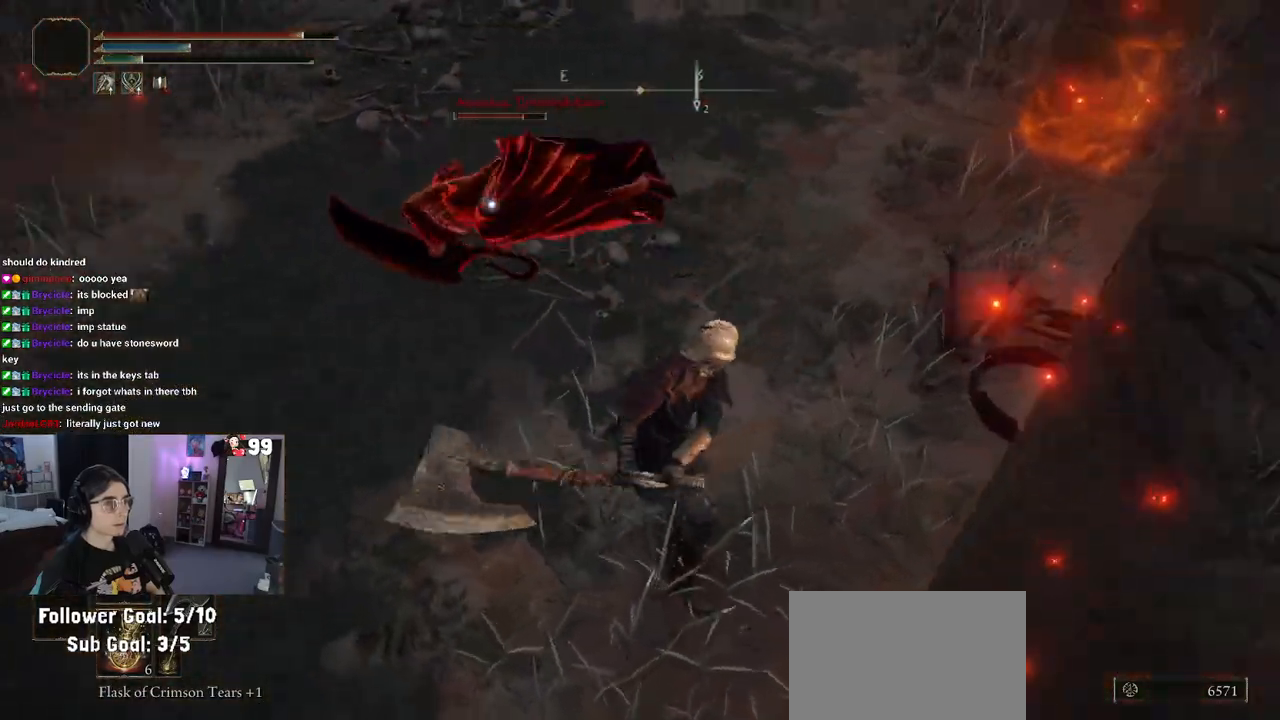
{"buttons": ["R2"], "left_stick": "center", "right_stick": "center", "events": []}
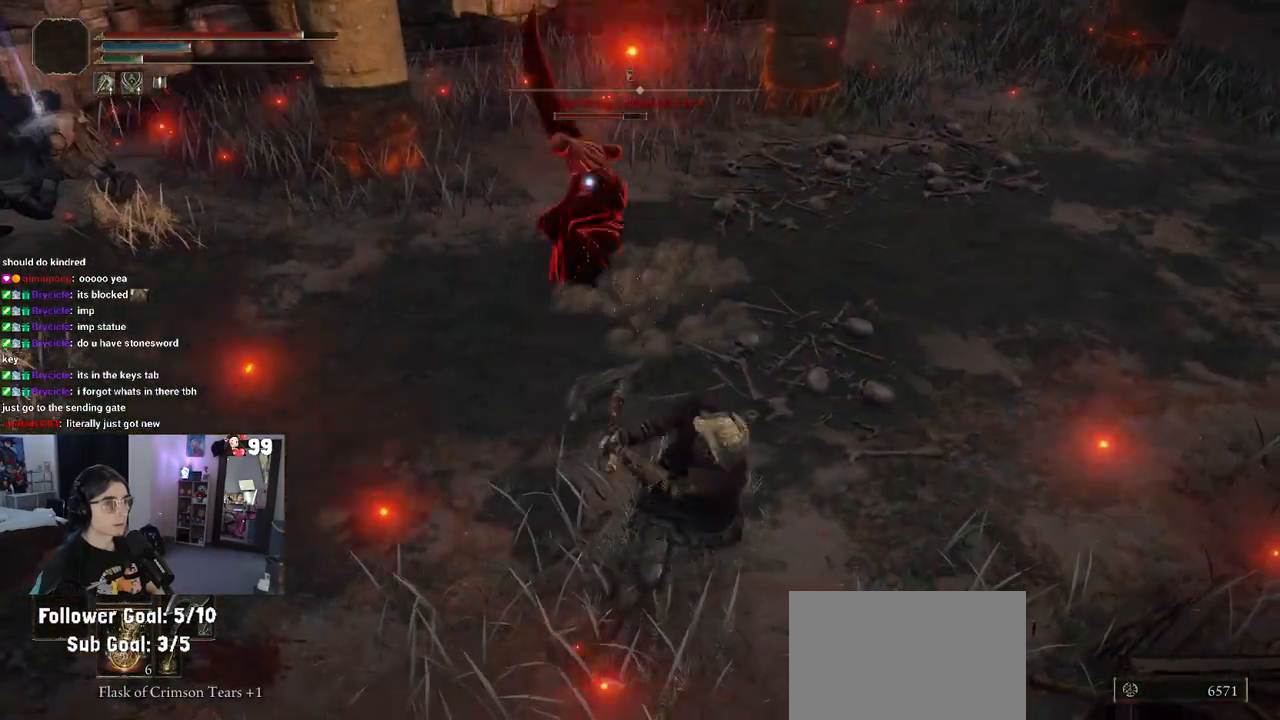
{"buttons": ["R2"], "left_stick": "center", "right_stick": "center", "events": []}
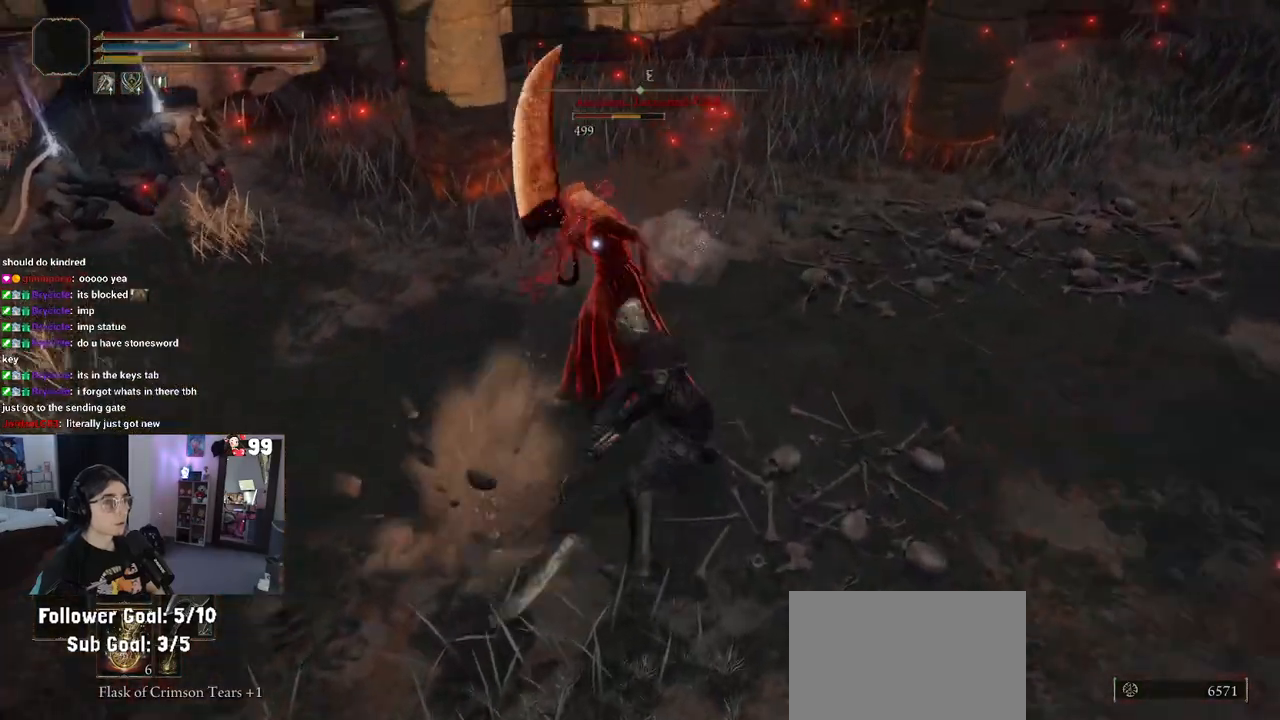
{"buttons": [], "left_stick": "up", "right_stick": "center", "events": [[83, "R2", "up"], [117, "left_stick", "down-right"], [450, "left_stick", "up-right"], [500, "left_stick", "up"]]}
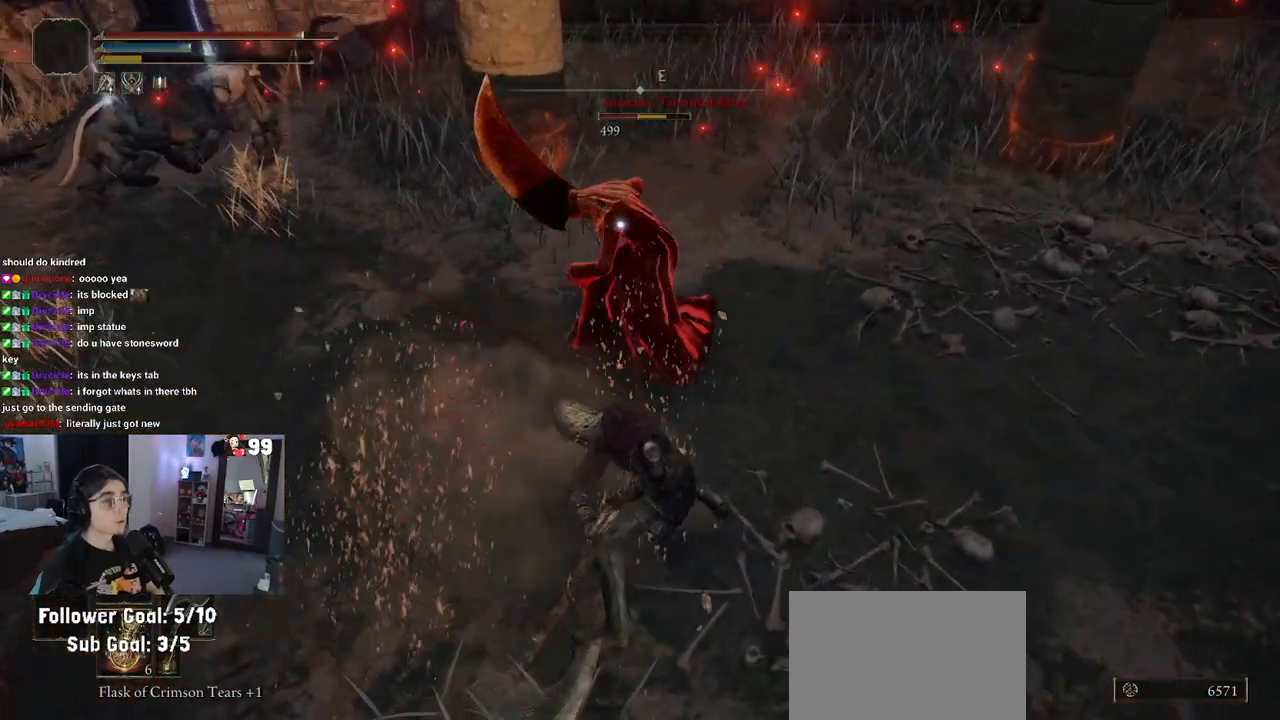
{"buttons": [], "left_stick": "up", "right_stick": "center", "events": [[117, "R1", "down"], [233, "R1", "up"]]}
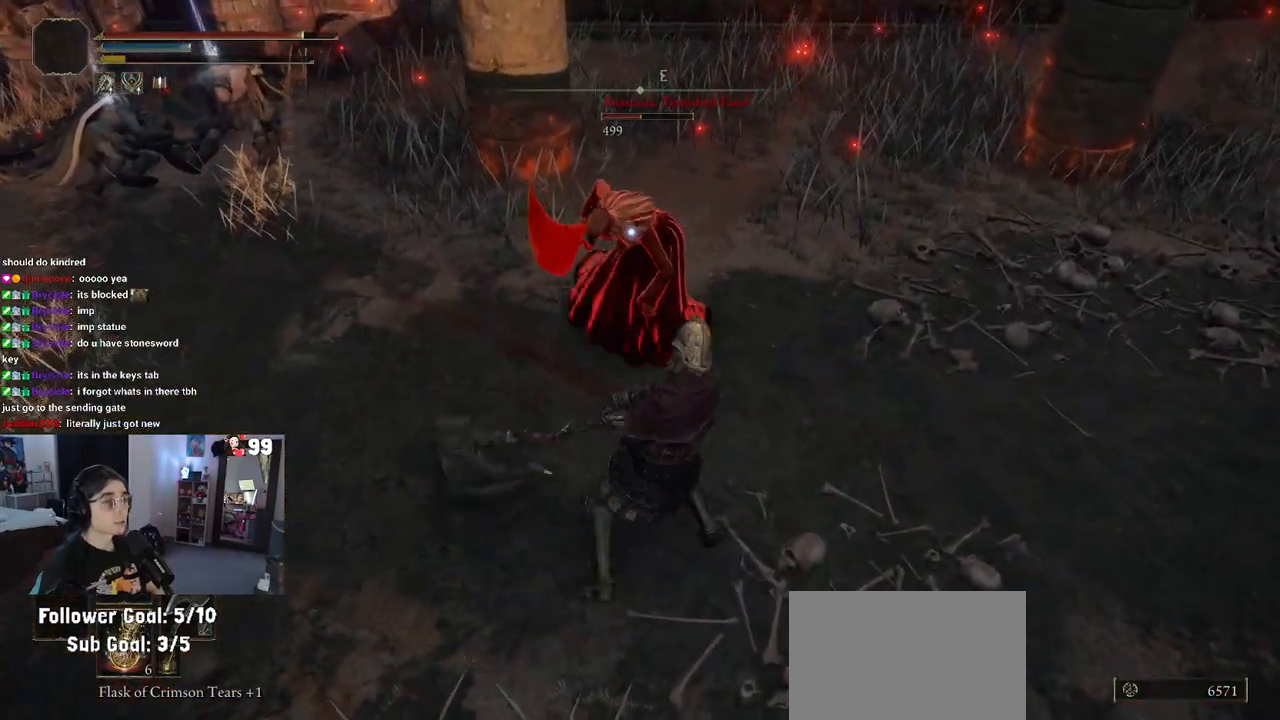
{"buttons": [], "left_stick": "up", "right_stick": "center", "events": [[183, "R1", "down"], [300, "R1", "up"]]}
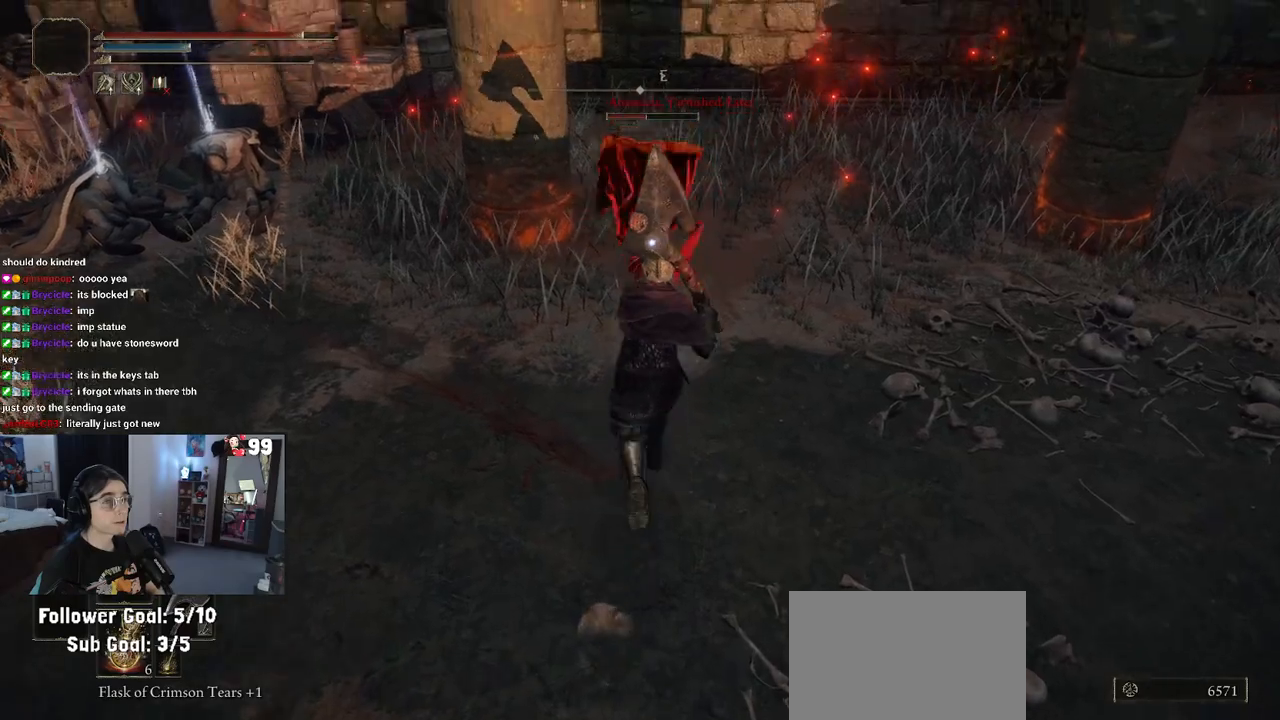
{"buttons": [], "left_stick": "down-right", "right_stick": "center", "events": [[417, "left_stick", "down-right"]]}
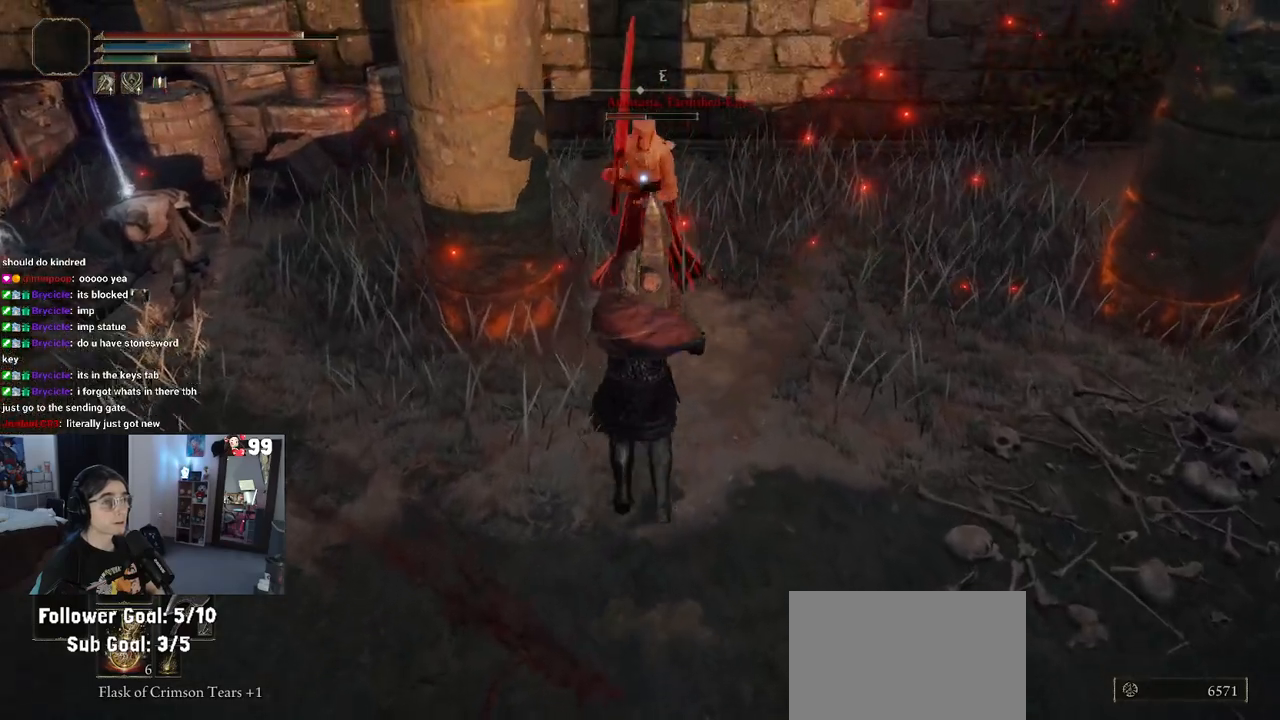
{"buttons": [], "left_stick": "down-right", "right_stick": "center", "events": [[183, "CIRCLE", "down"], [267, "CIRCLE", "up"]]}
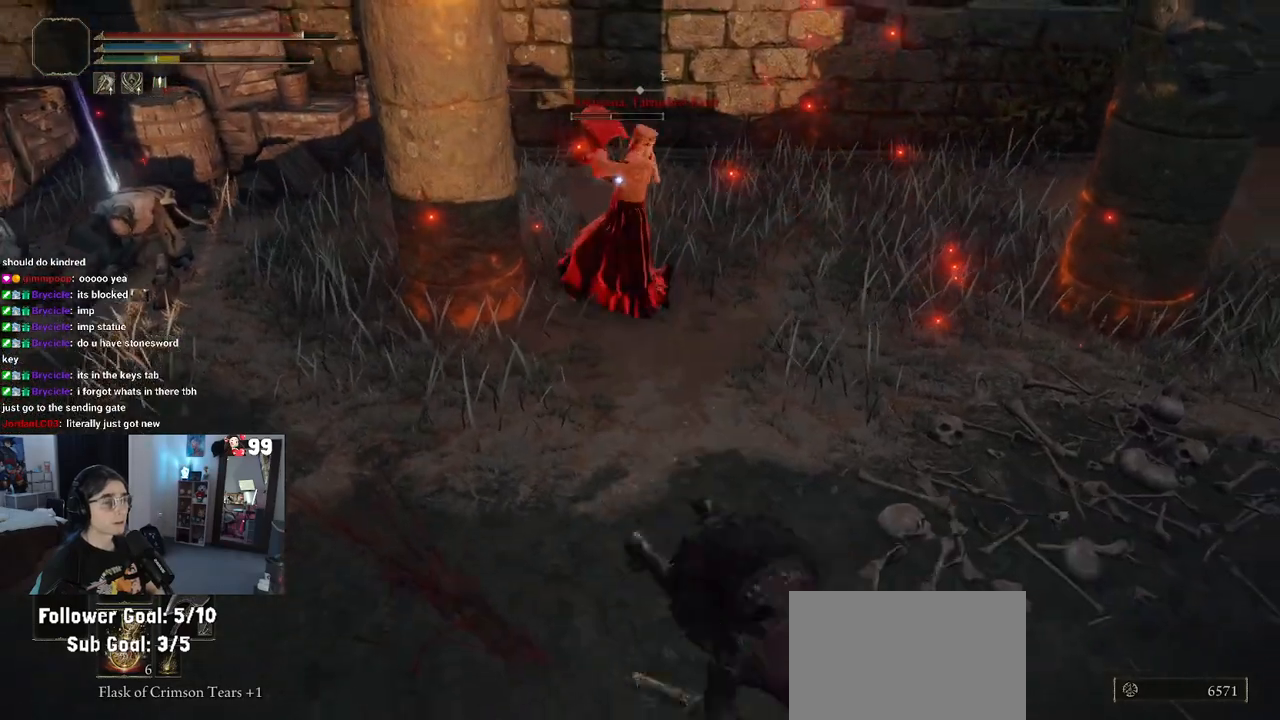
{"buttons": [], "left_stick": "down-right", "right_stick": "center", "events": []}
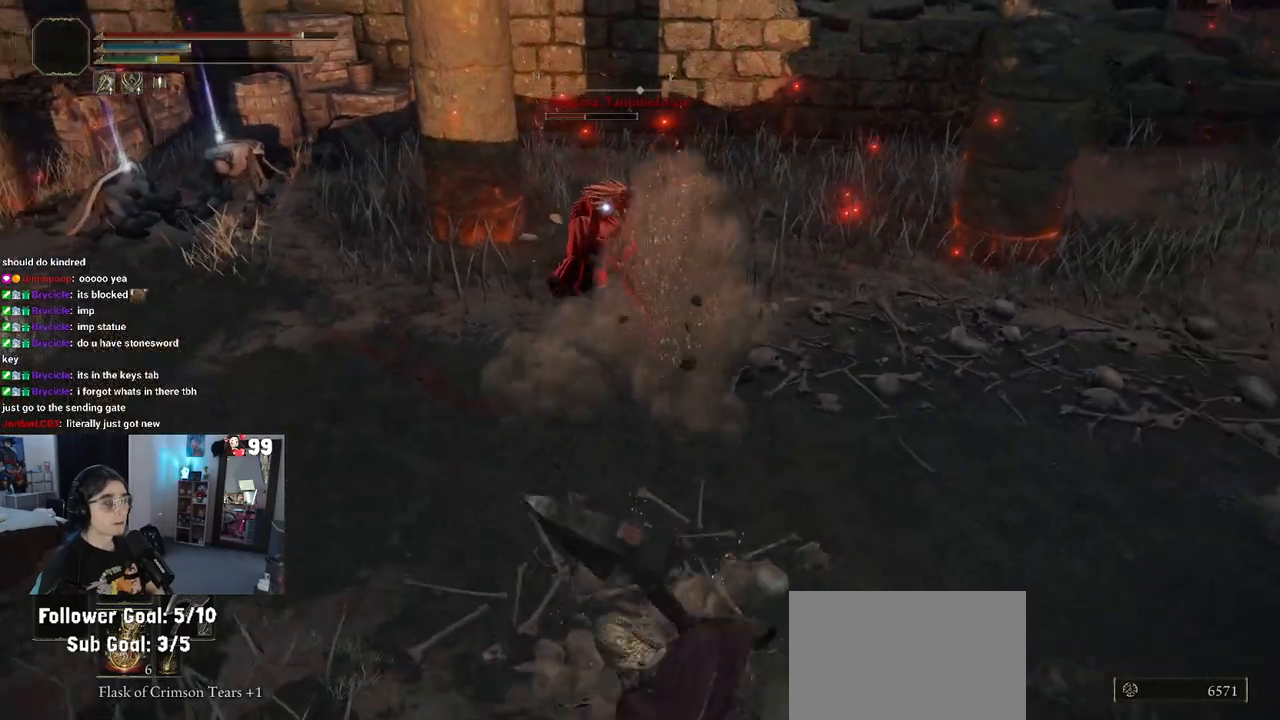
{"buttons": ["R2"], "left_stick": "up", "right_stick": "center", "events": [[233, "left_stick", "up-right"], [283, "left_stick", "up"], [333, "CROSS", "down"], [433, "R2", "down"], [450, "CROSS", "up"]]}
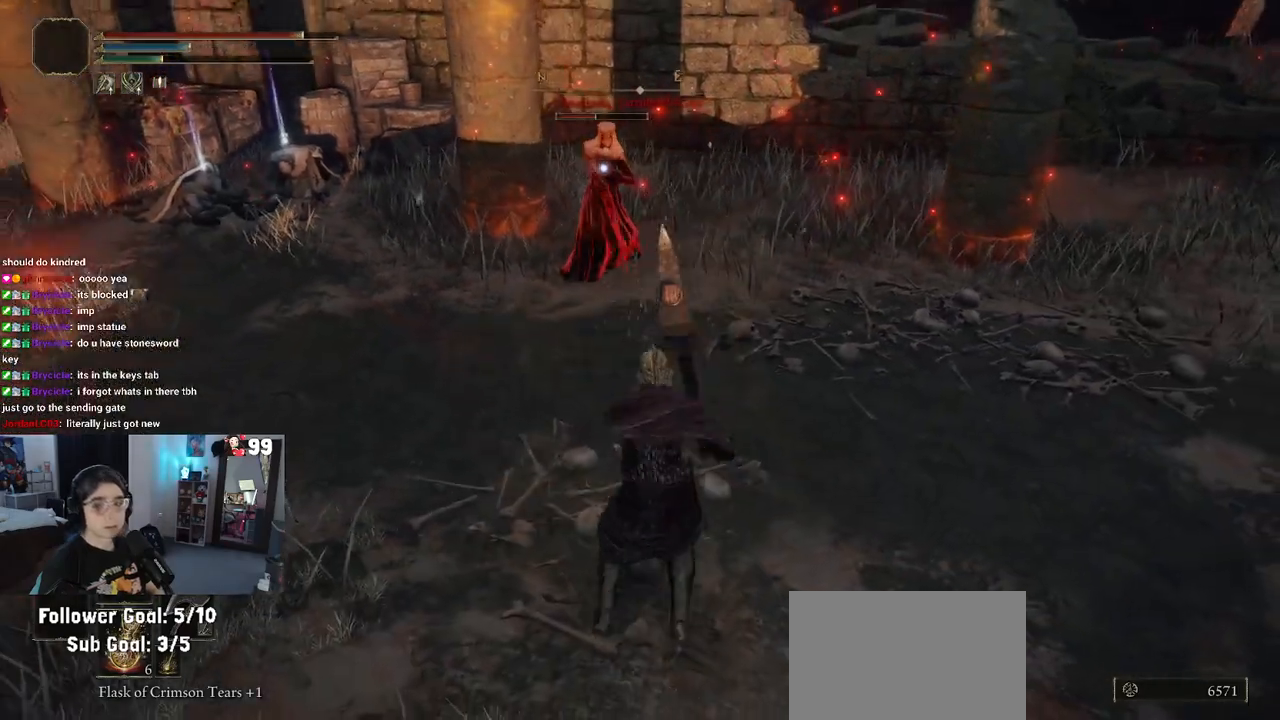
{"buttons": [], "left_stick": "up", "right_stick": "center", "events": [[83, "R2", "up"]]}
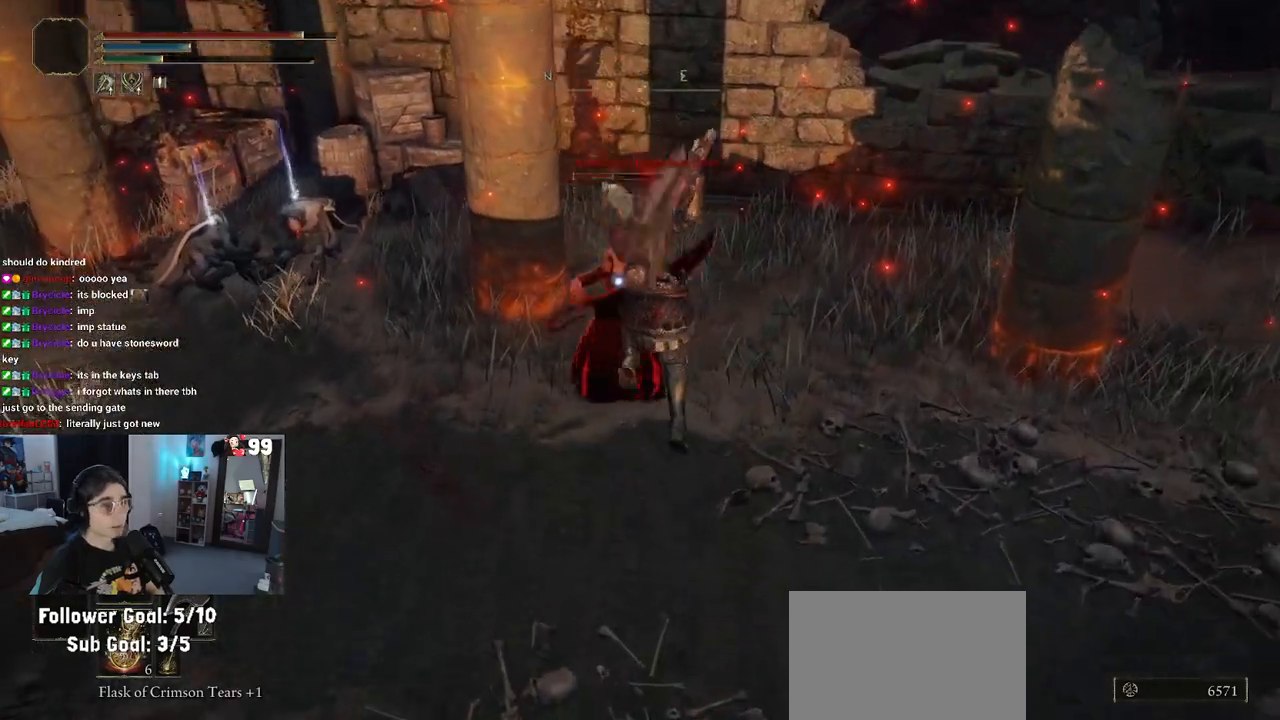
{"buttons": [], "left_stick": "center", "right_stick": "center", "events": [[350, "left_stick", "center"]]}
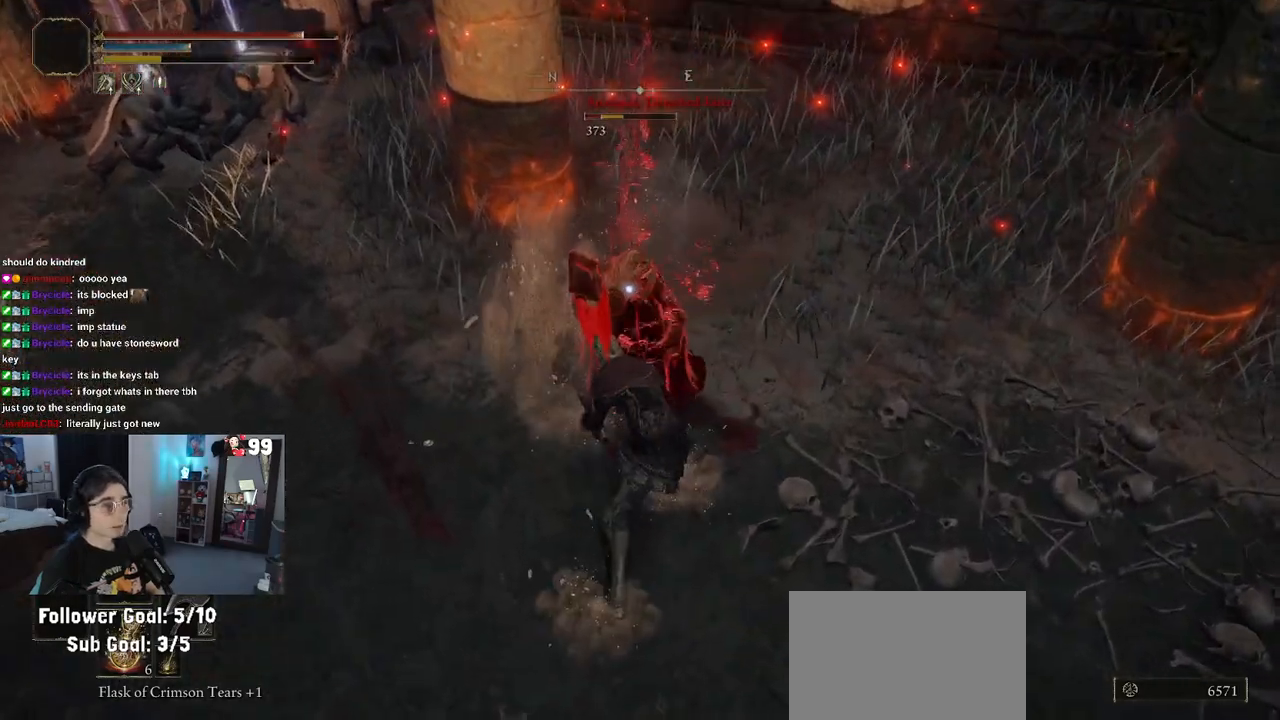
{"buttons": ["R1"], "left_stick": "up", "right_stick": "center", "events": [[200, "left_stick", "down-right"], [367, "R1", "down"], [367, "left_stick", "up"]]}
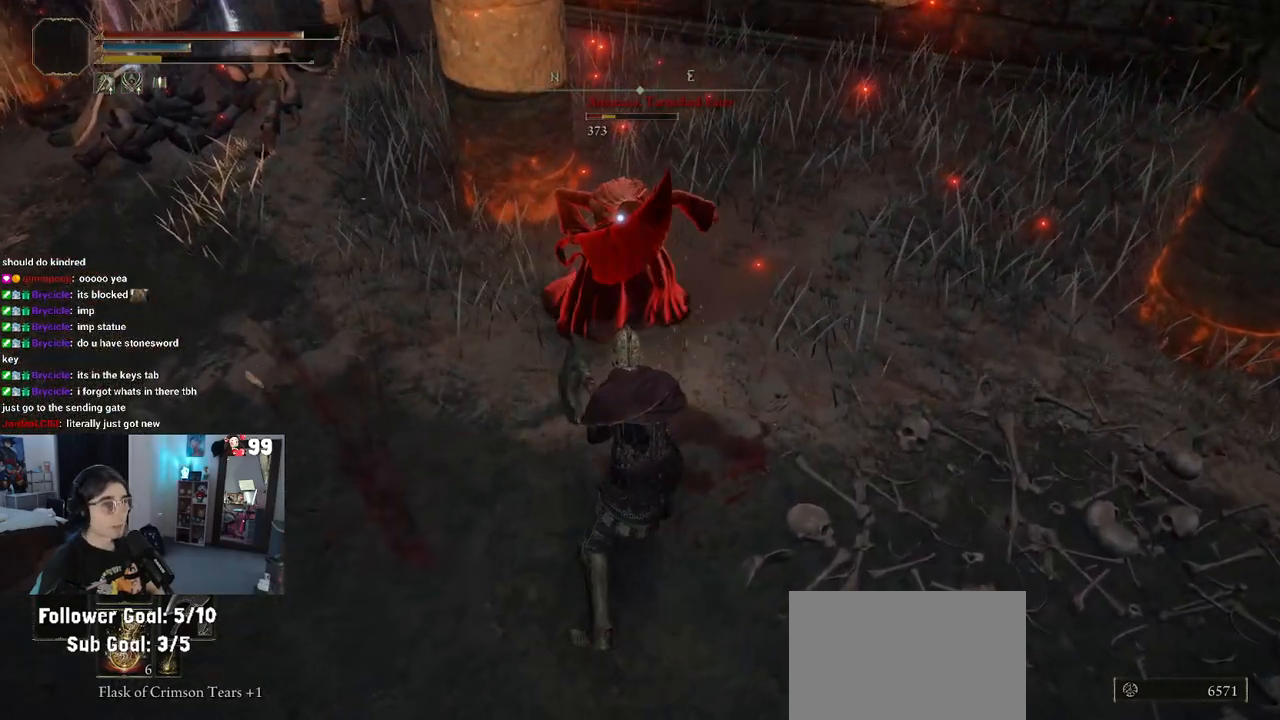
{"buttons": [], "left_stick": "up", "right_stick": "center", "events": [[50, "R1", "up"], [267, "R1", "down"], [383, "R1", "up"]]}
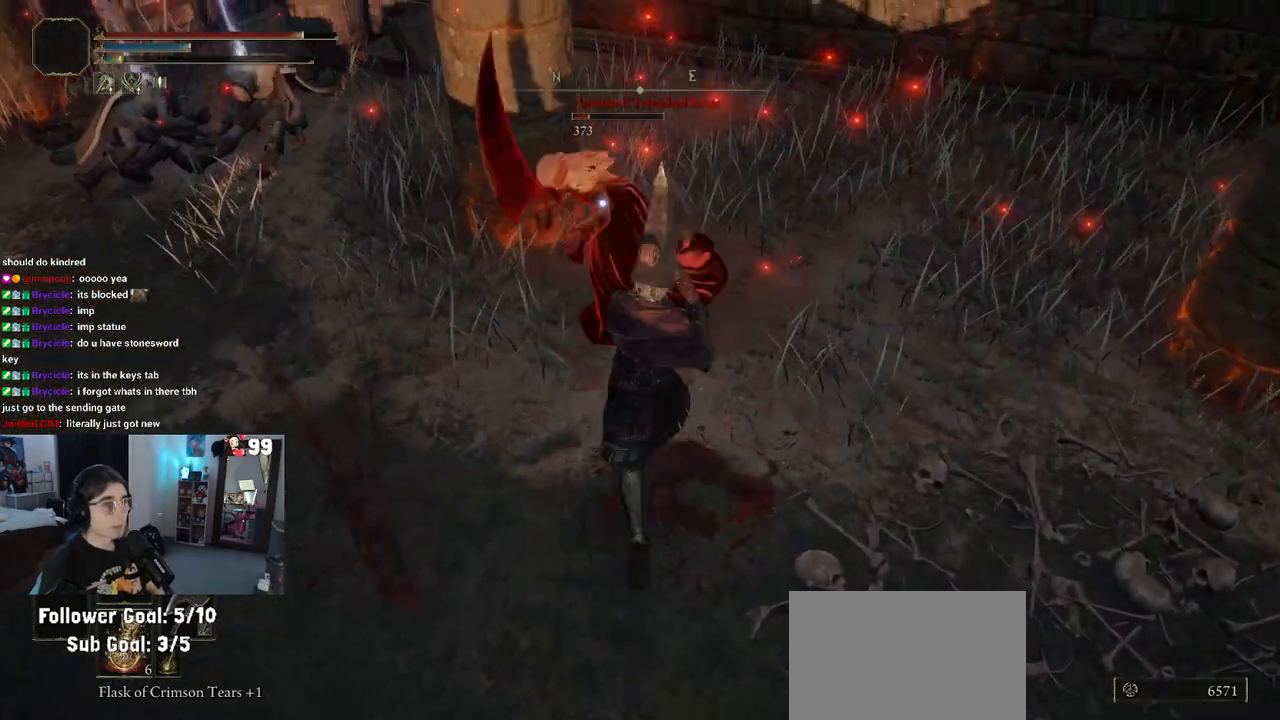
{"buttons": ["R1"], "left_stick": "up-left", "right_stick": "center", "events": [[417, "R1", "down"], [483, "left_stick", "up-left"]]}
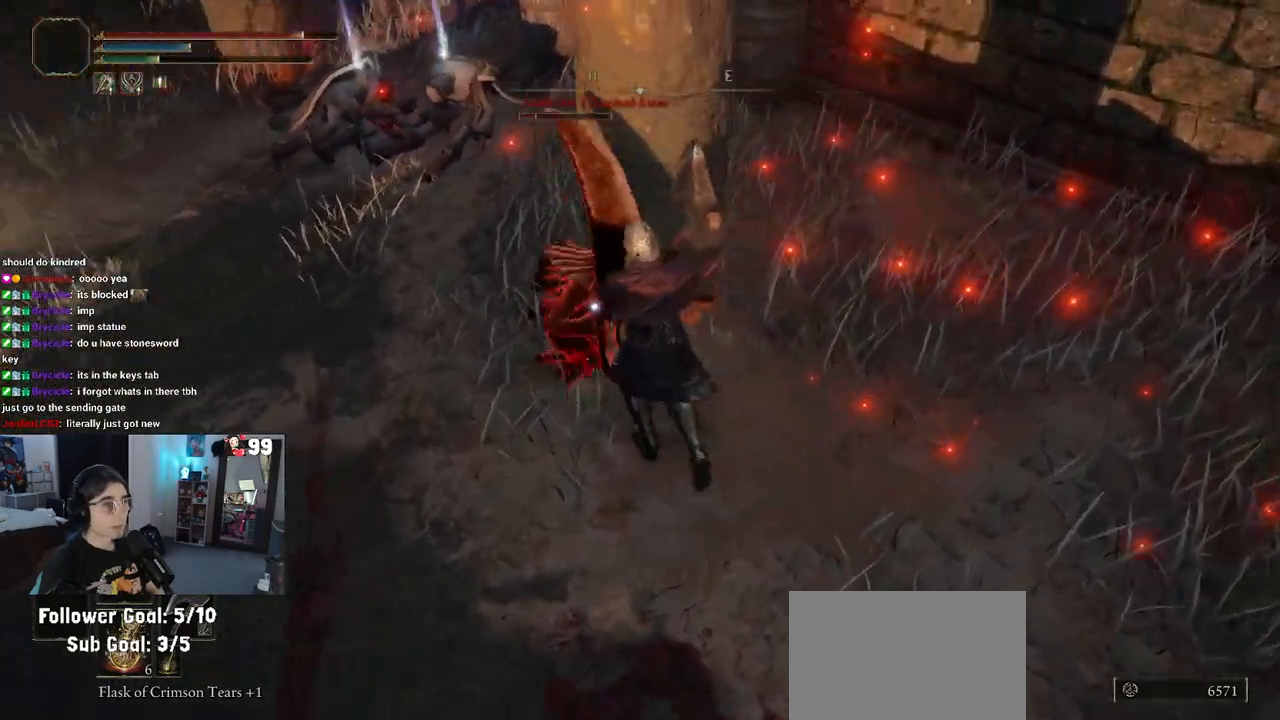
{"buttons": [], "left_stick": "left", "right_stick": "center", "events": [[33, "R1", "up"], [150, "left_stick", "center"], [317, "left_stick", "up-left"], [367, "left_stick", "left"]]}
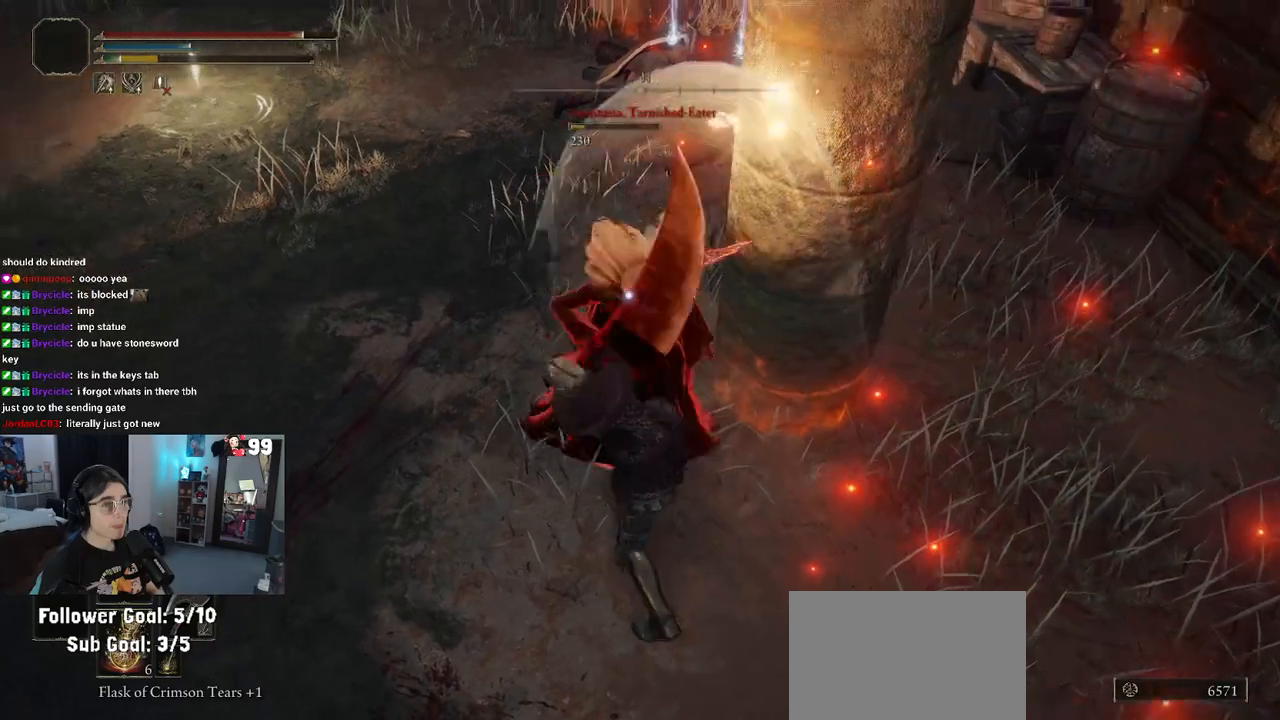
{"buttons": [], "left_stick": "down-left", "right_stick": "center", "events": [[100, "left_stick", "center"], [267, "left_stick", "down-left"]]}
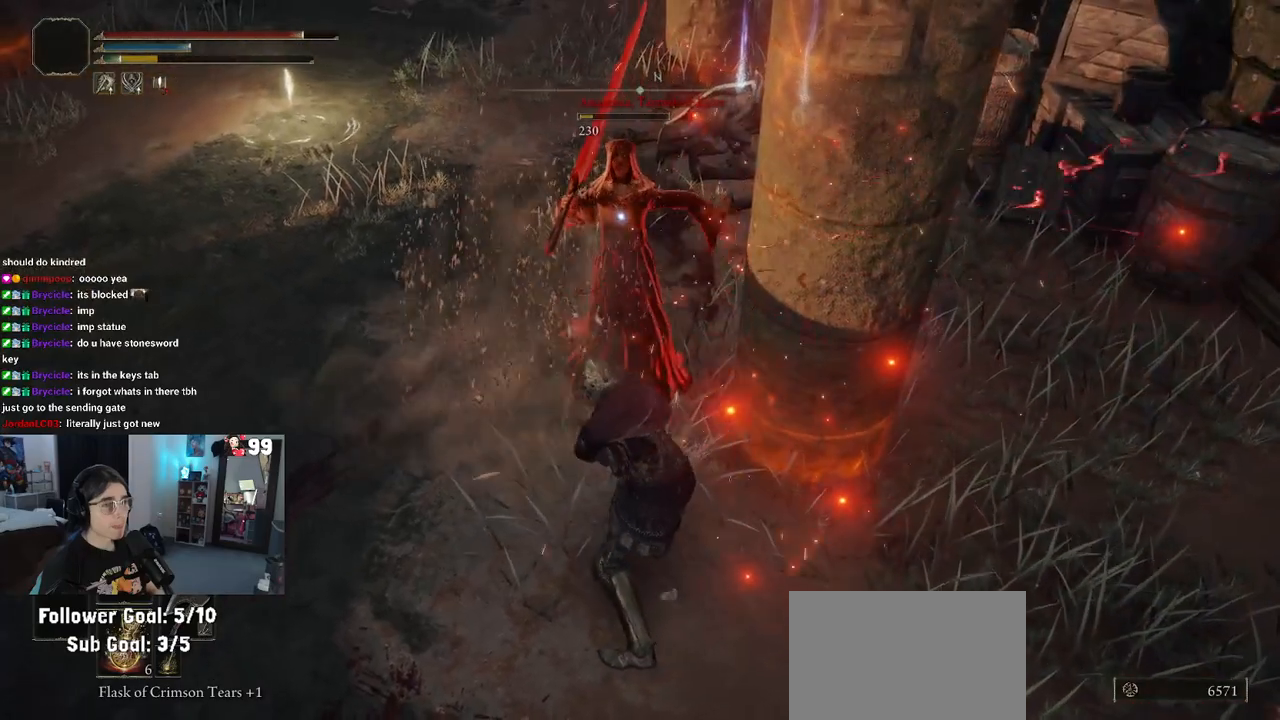
{"buttons": [], "left_stick": "up", "right_stick": "center", "events": [[33, "left_stick", "up-left"], [100, "left_stick", "up"], [200, "R1", "down"], [283, "R1", "up"]]}
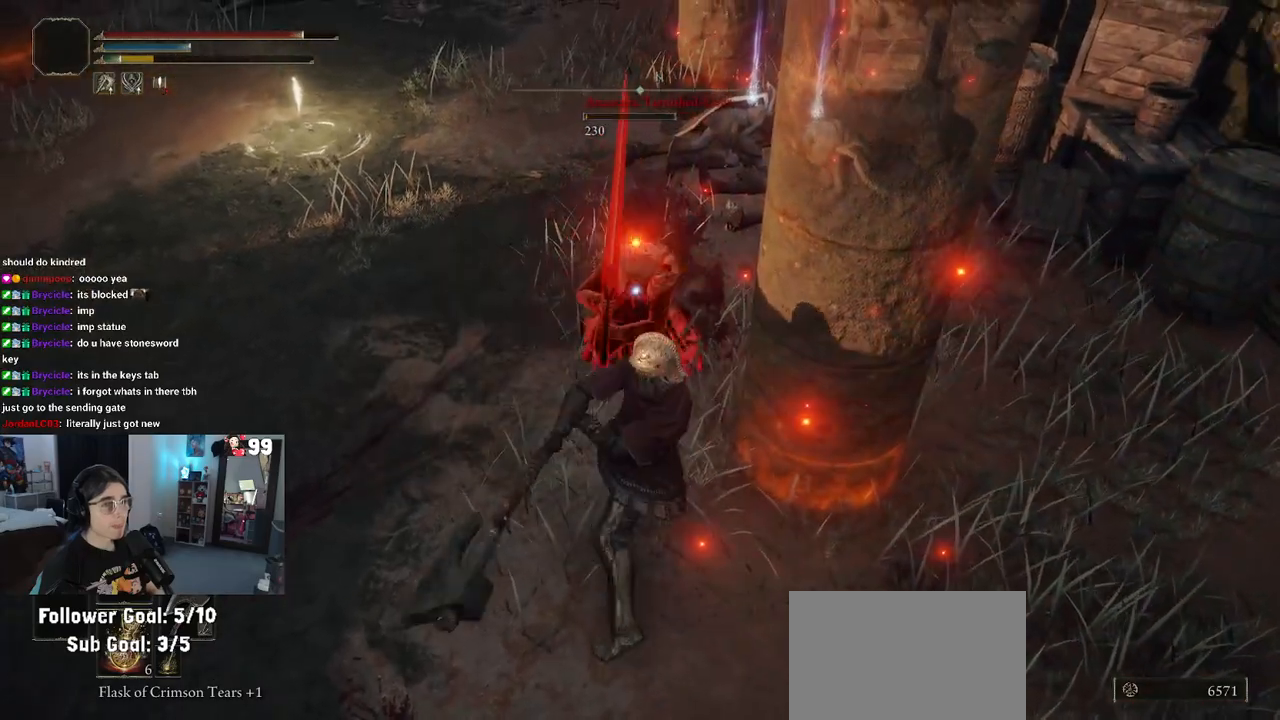
{"buttons": [], "left_stick": "up", "right_stick": "center", "events": []}
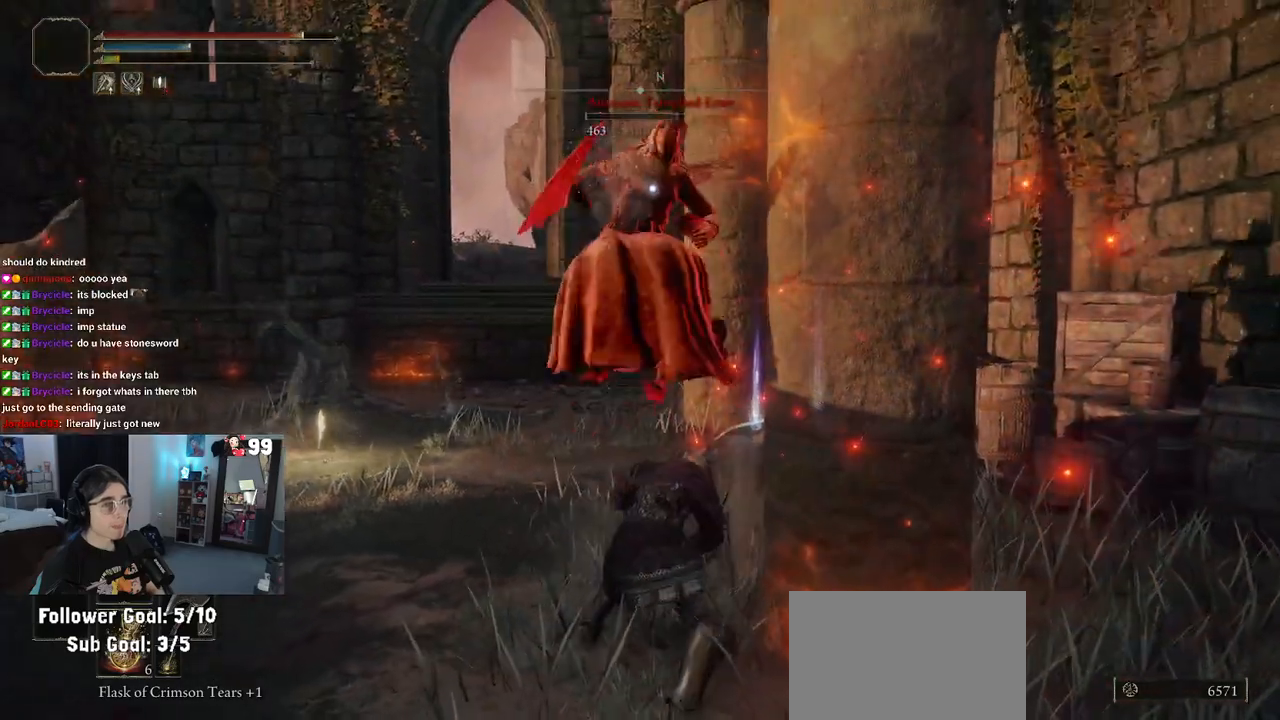
{"buttons": [], "left_stick": "up-left", "right_stick": "center", "events": [[283, "left_stick", "up-left"]]}
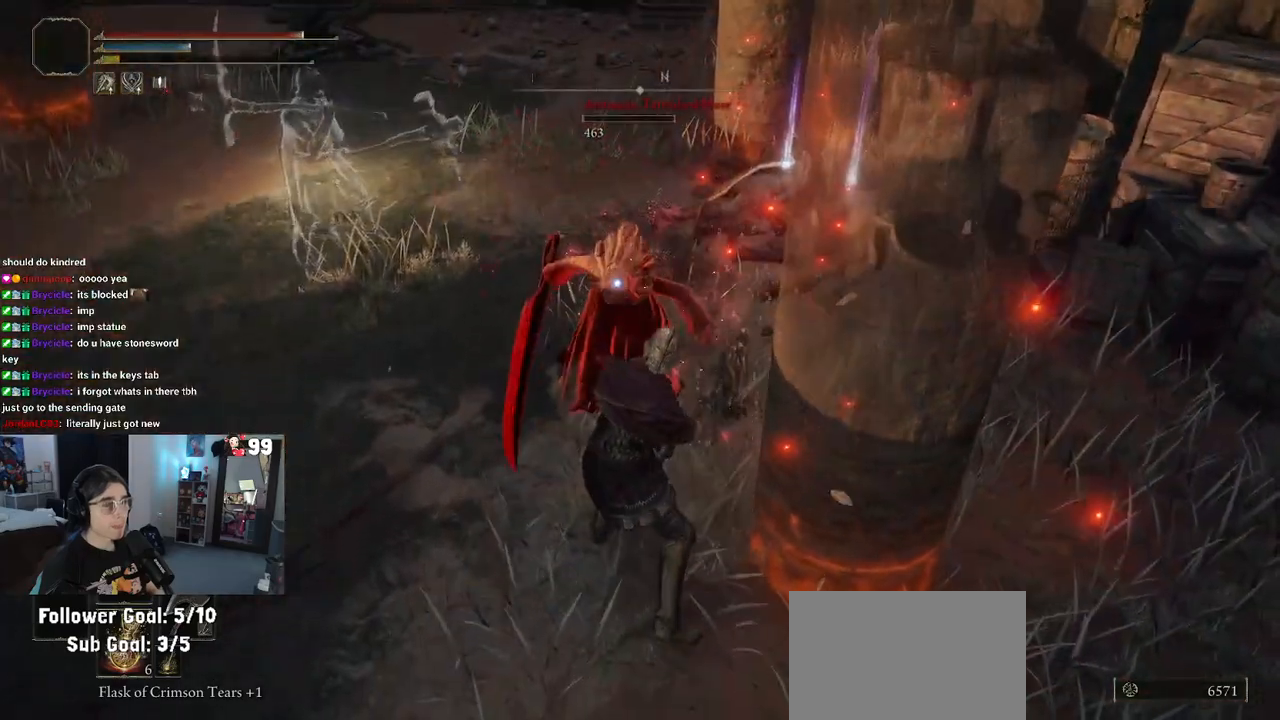
{"buttons": [], "left_stick": "left", "right_stick": "center", "events": [[133, "left_stick", "left"], [250, "right_stick", "up-right"], [467, "right_stick", "center"]]}